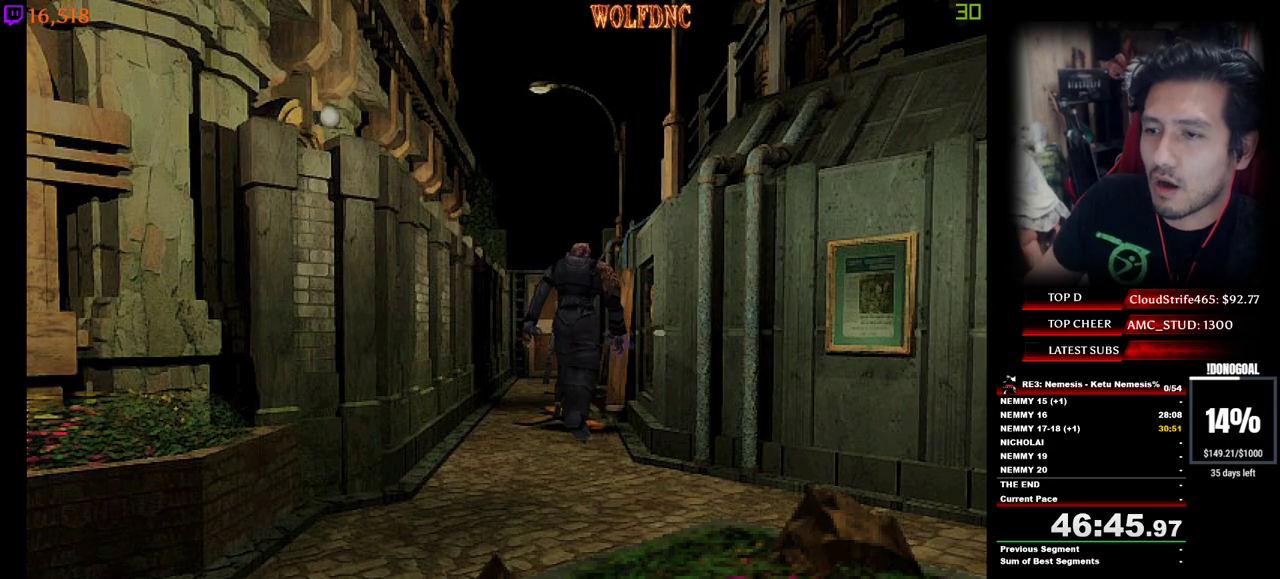
Gameplay with keyboard; each line is a JSON object with the keys held at the frame after it. "events" lists presses ("down") and releases ("up") of "a", "ctrl", "d", "e", "equals", "minus", "num0", "num2", "num4", "num5", "num6", "num8", "s", "shift", "space" and "w" between this image and that frame as [ms after this image, input, new state], when the widget could be followed in between. No other keys are recorded. Mouse input is not recorded.
{"keys": [], "events": [[200, "s", "up"]]}
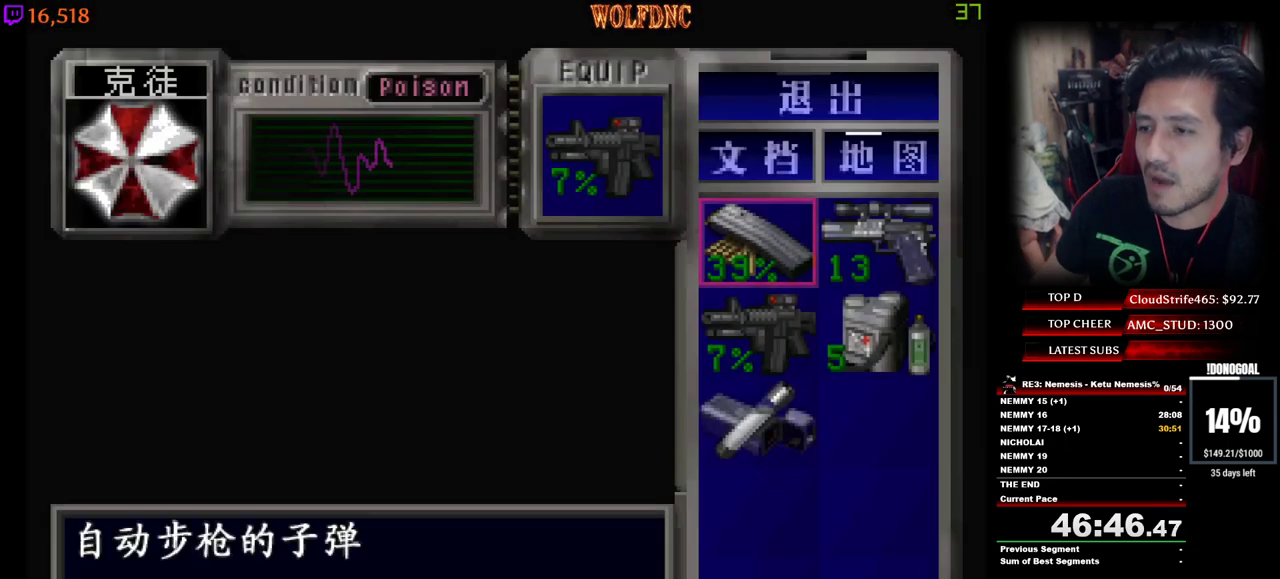
{"keys": [], "events": [[184, "s", "down"], [267, "d", "down"], [317, "s", "up"], [367, "d", "up"], [417, "num2", "down"], [450, "num2", "up"]]}
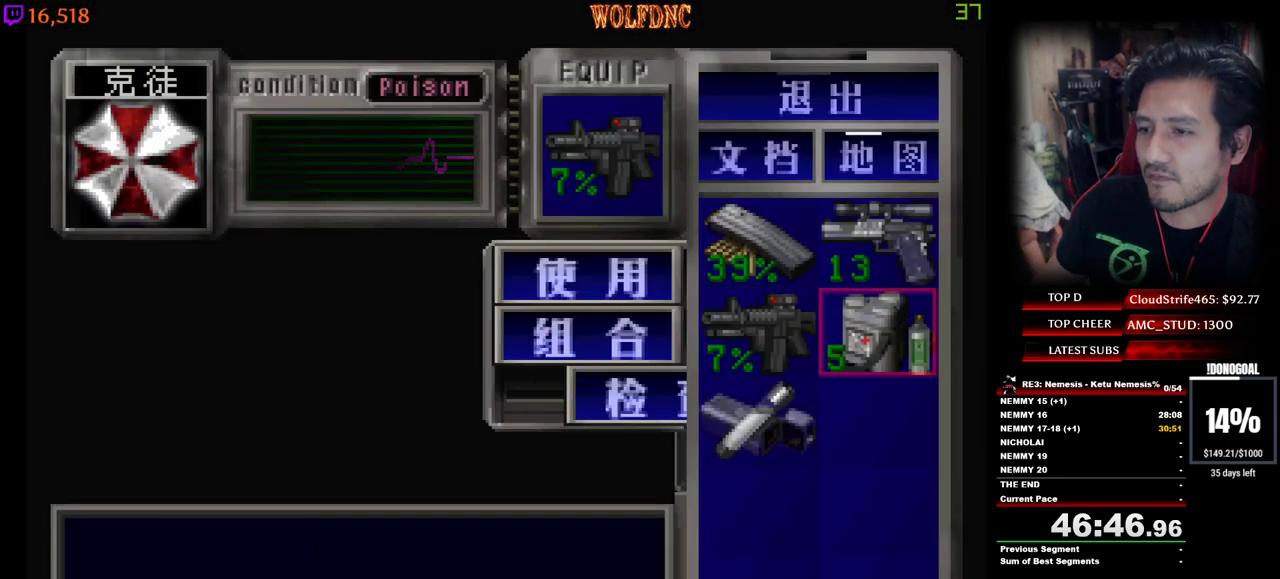
{"keys": [], "events": [[50, "num2", "down"], [184, "num2", "up"]]}
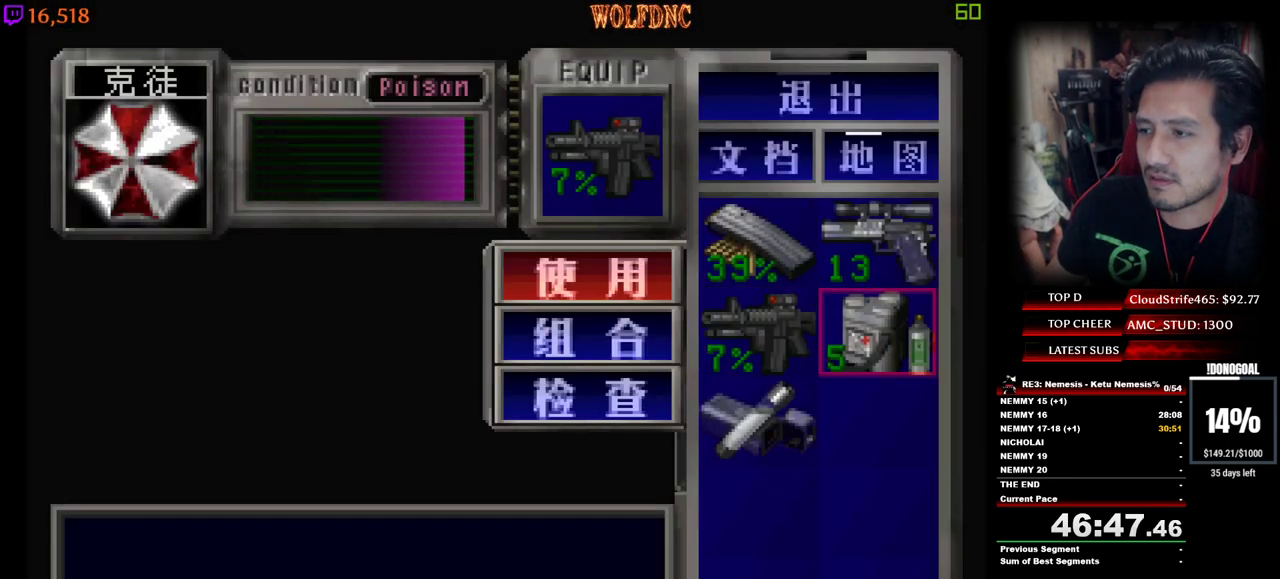
{"keys": [], "events": []}
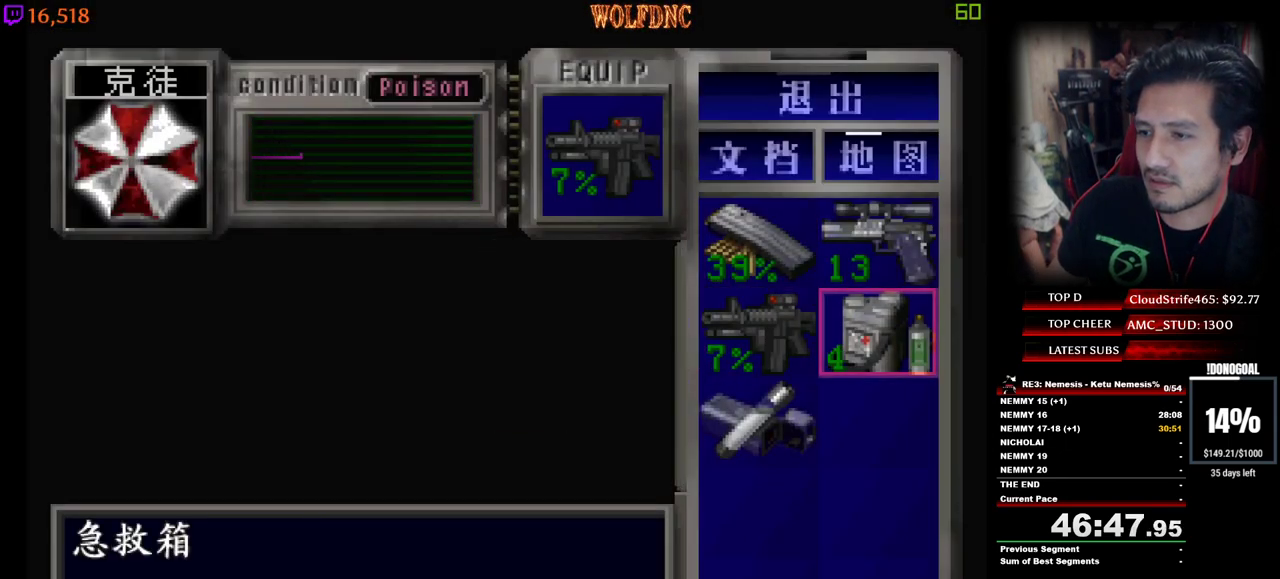
{"keys": ["num2"], "events": [[84, "a", "down"], [217, "a", "up"], [217, "num2", "down"], [317, "num2", "up"], [367, "s", "down"], [450, "num2", "down"], [450, "s", "up"]]}
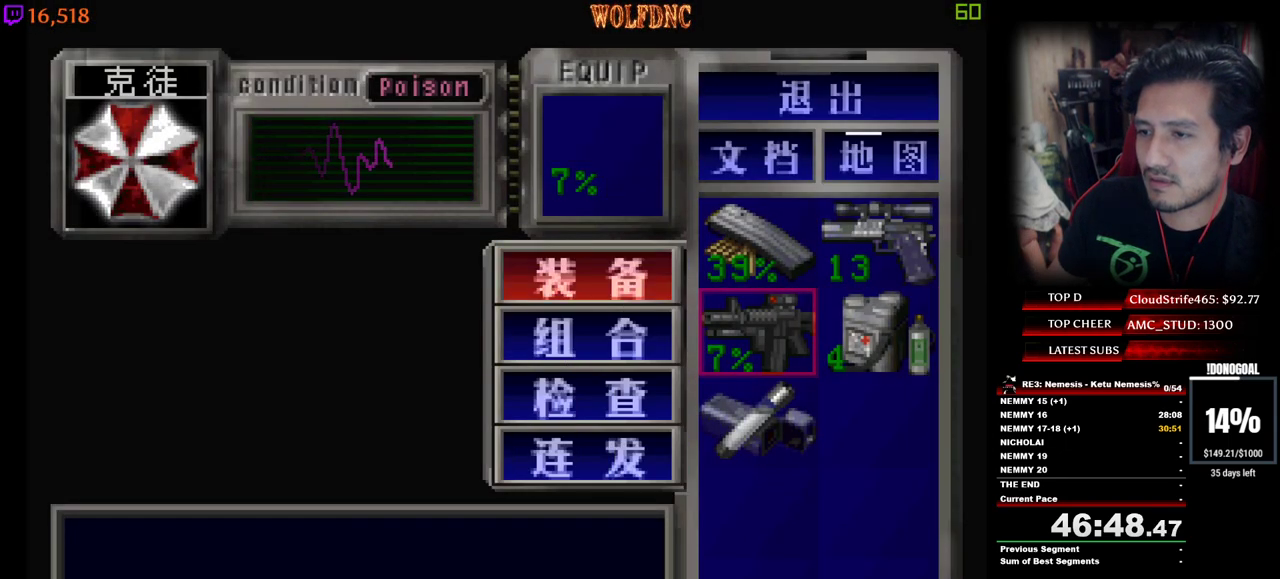
{"keys": [], "events": [[50, "num2", "up"], [100, "w", "down"], [184, "num2", "down"], [184, "w", "up"], [284, "num2", "up"]]}
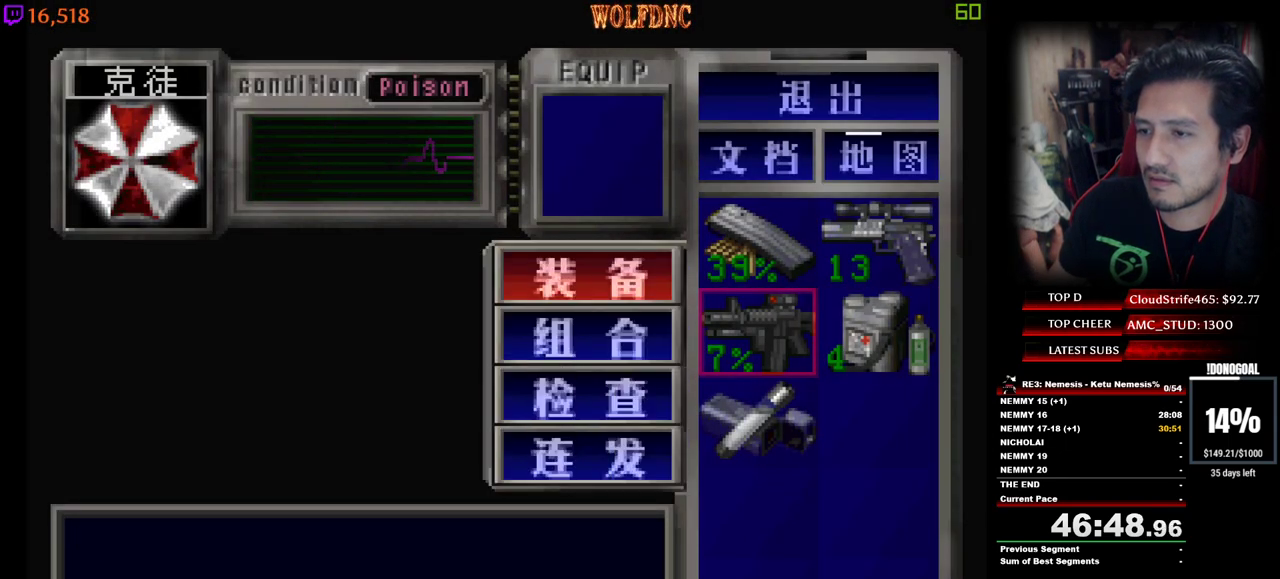
{"keys": ["num2"], "events": [[117, "s", "down"], [200, "num2", "down"], [200, "s", "up"], [300, "num2", "up"], [350, "w", "down"], [434, "num2", "down"], [434, "w", "up"]]}
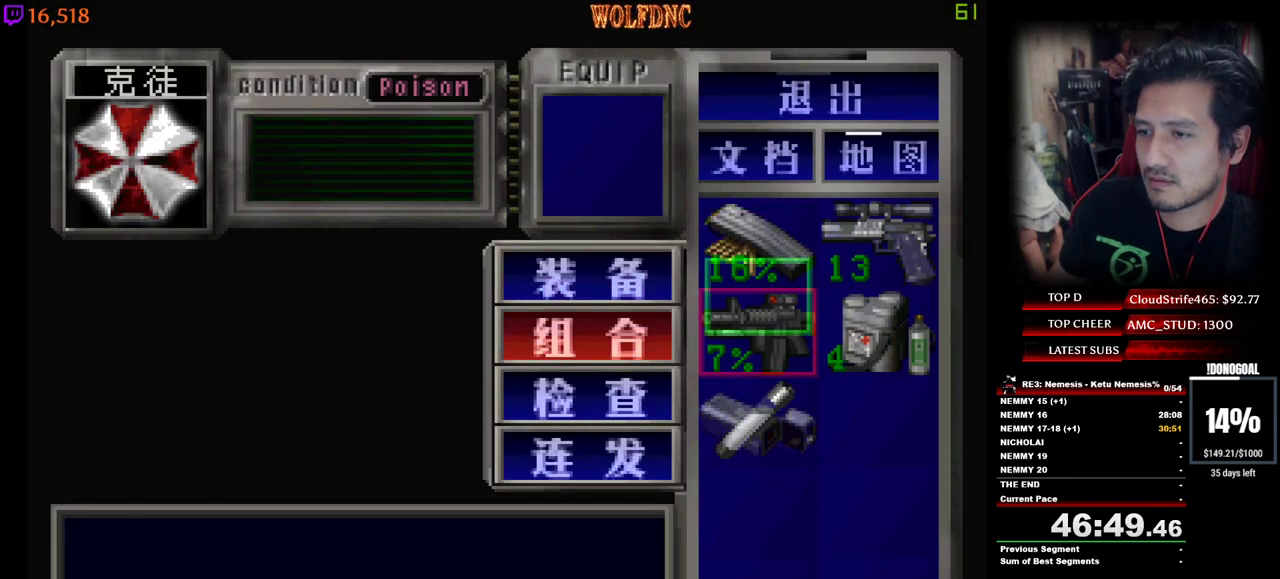
{"keys": [], "events": [[34, "num2", "up"], [217, "num2", "down"], [317, "num2", "up"], [400, "num2", "down"], [500, "num2", "up"]]}
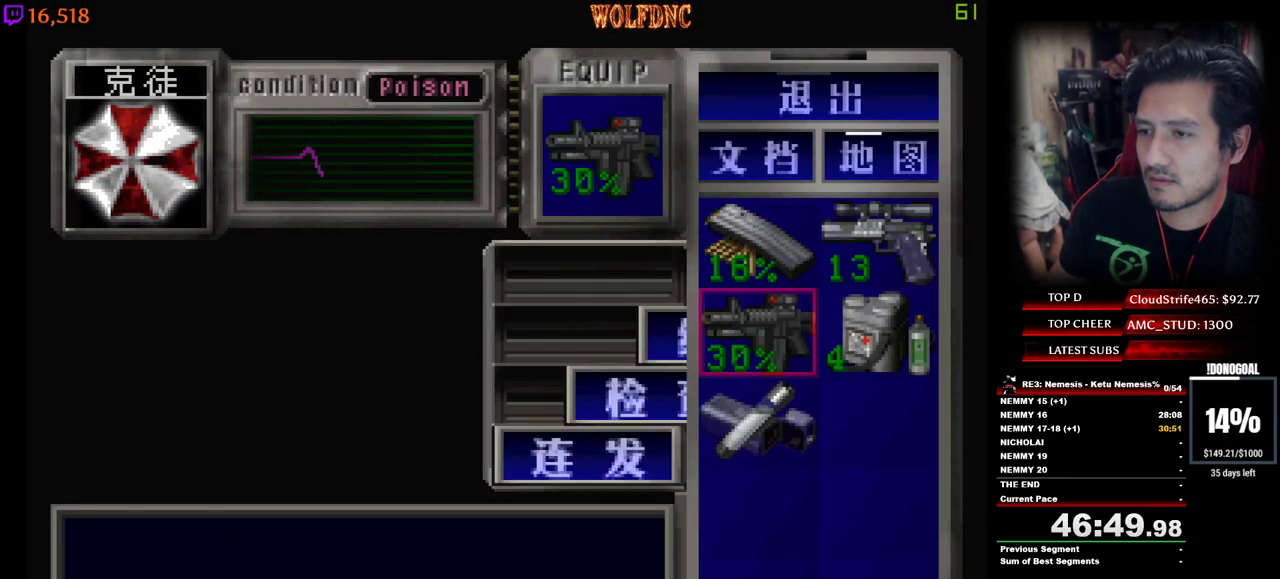
{"keys": ["num4", "s"], "events": [[150, "num4", "down"], [234, "num4", "up"], [234, "s", "down"], [467, "num4", "down"]]}
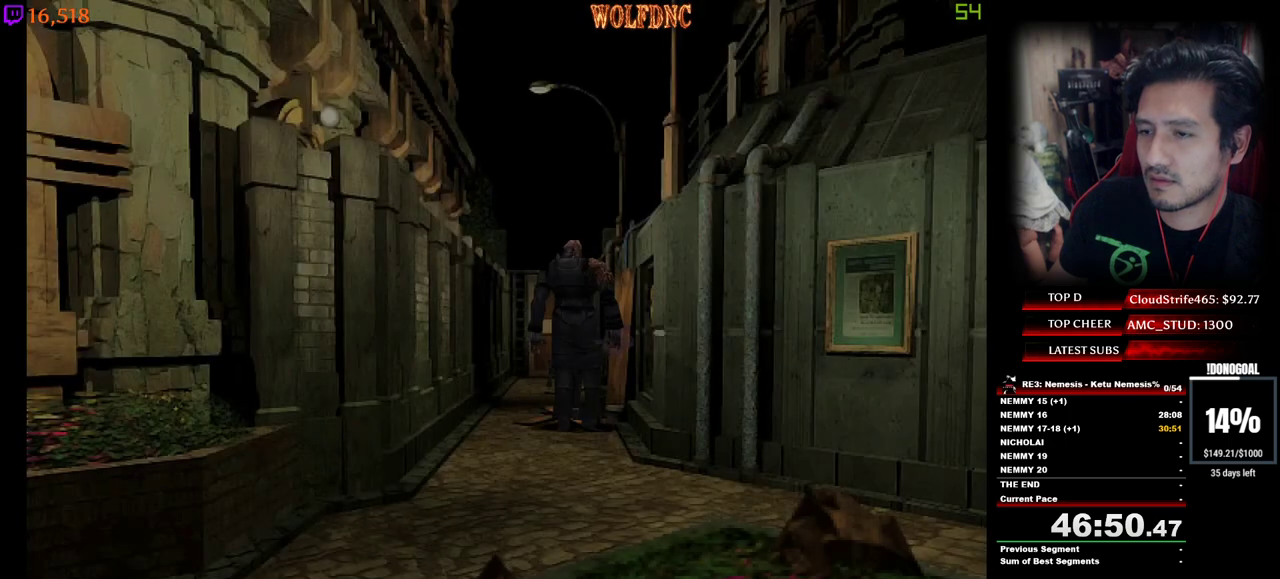
{"keys": ["num4", "w"], "events": [[117, "num4", "up"], [117, "s", "up"], [200, "num4", "down"], [200, "w", "down"]]}
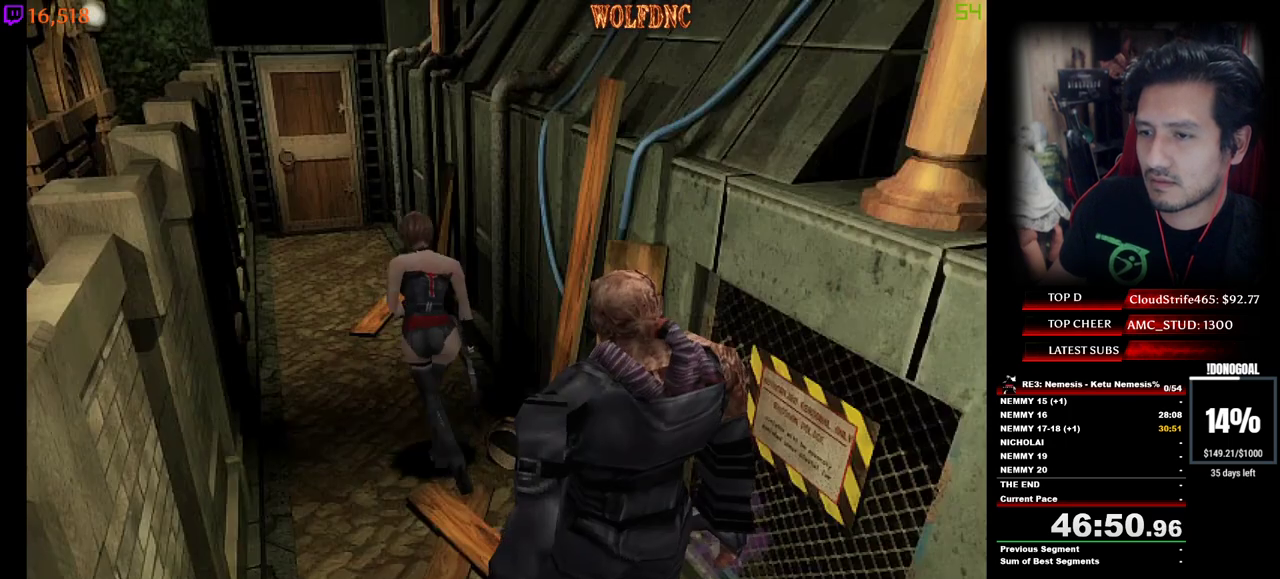
{"keys": ["minus", "num2"], "events": [[34, "a", "down"], [167, "minus", "down"], [267, "a", "up"], [267, "num4", "up"], [317, "w", "up"], [367, "num2", "down"]]}
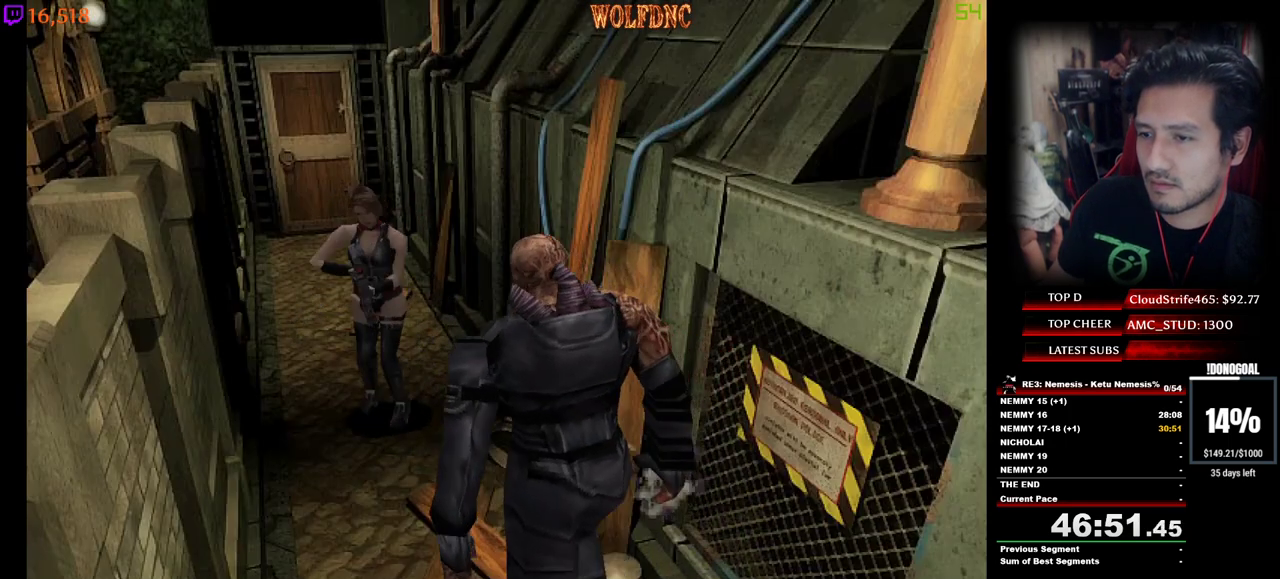
{"keys": ["minus", "num2"], "events": []}
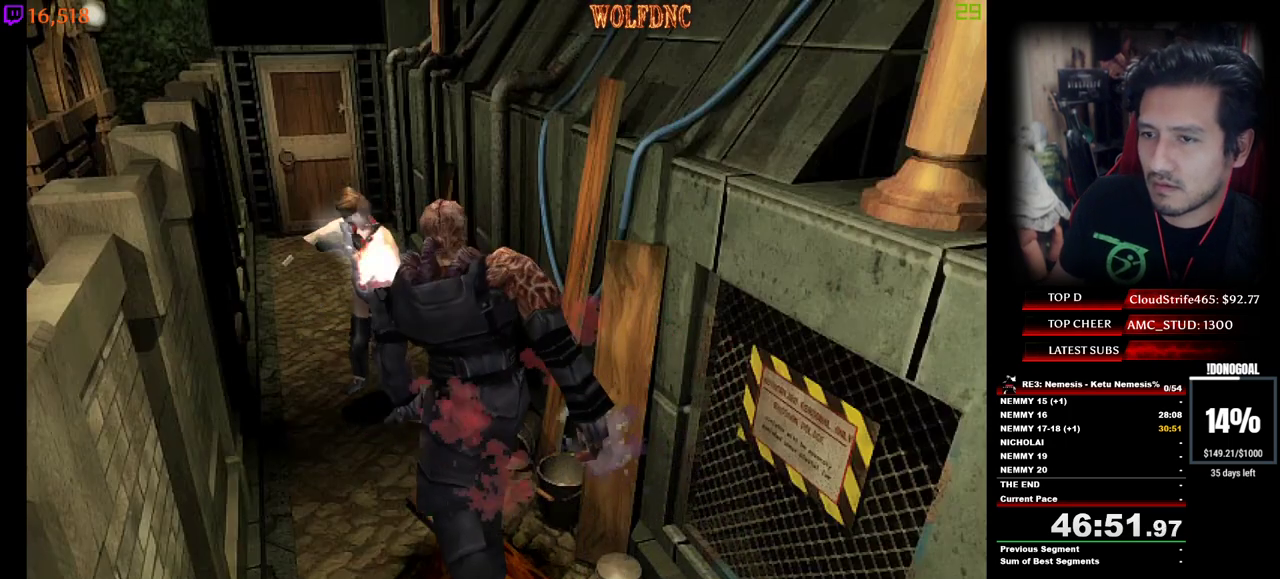
{"keys": ["minus", "num2"], "events": []}
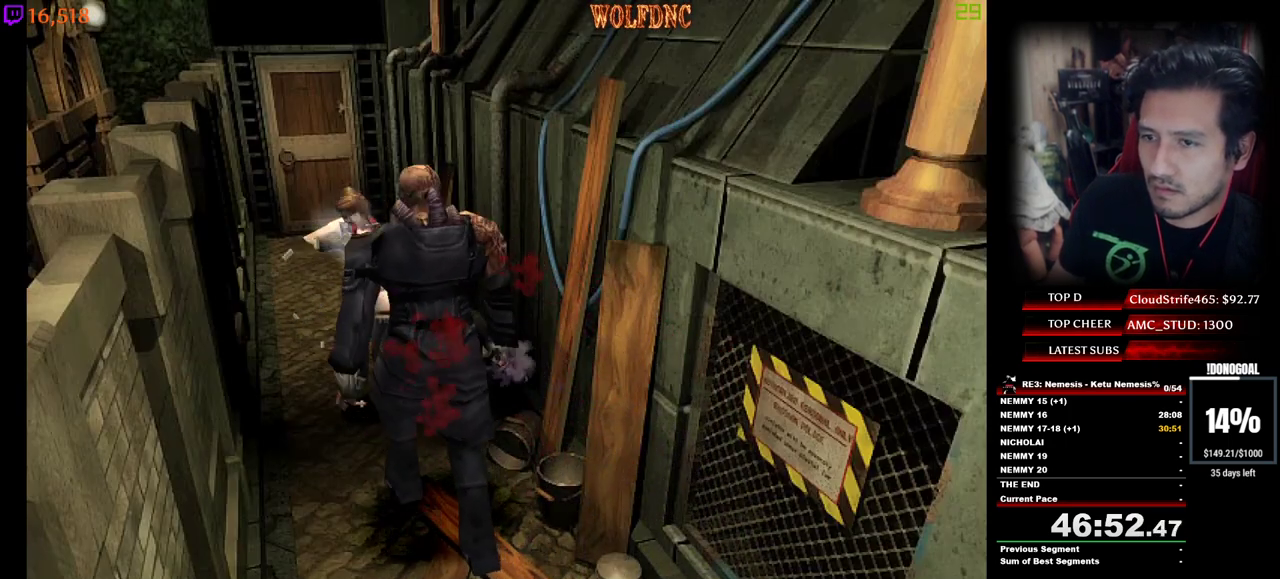
{"keys": ["minus", "num2"], "events": [[34, "minus", "up"], [84, "minus", "down"], [134, "minus", "up"], [167, "minus", "down"], [450, "minus", "up"], [500, "minus", "down"]]}
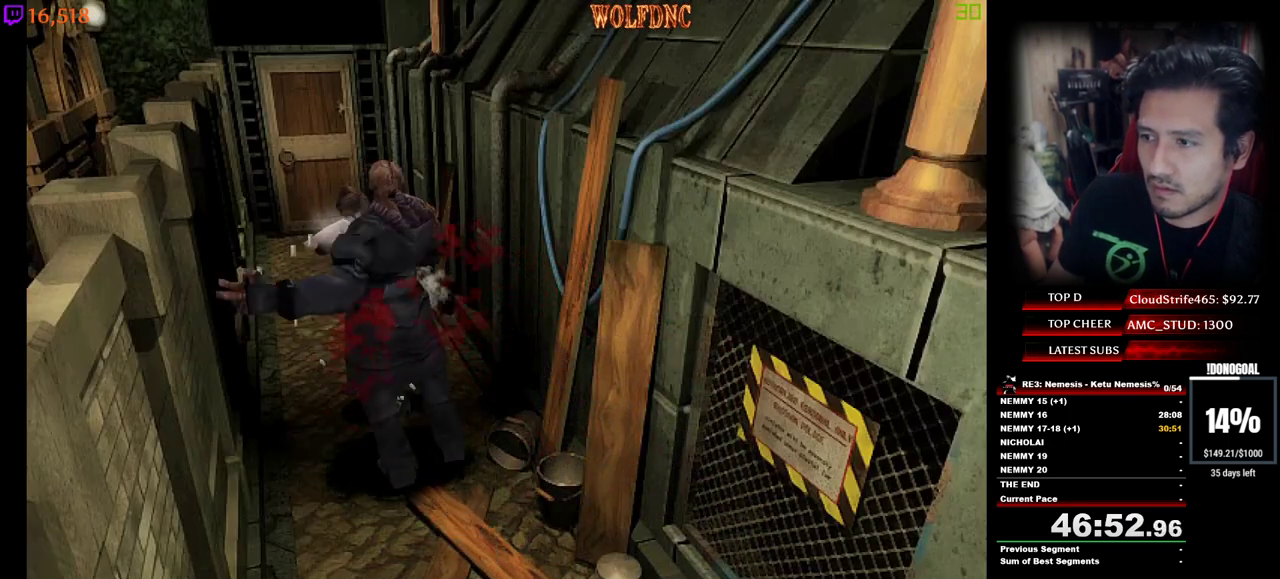
{"keys": ["minus", "num2", "s"], "events": [[67, "minus", "up"], [117, "minus", "down"], [167, "minus", "up"], [200, "minus", "down"], [250, "s", "down"]]}
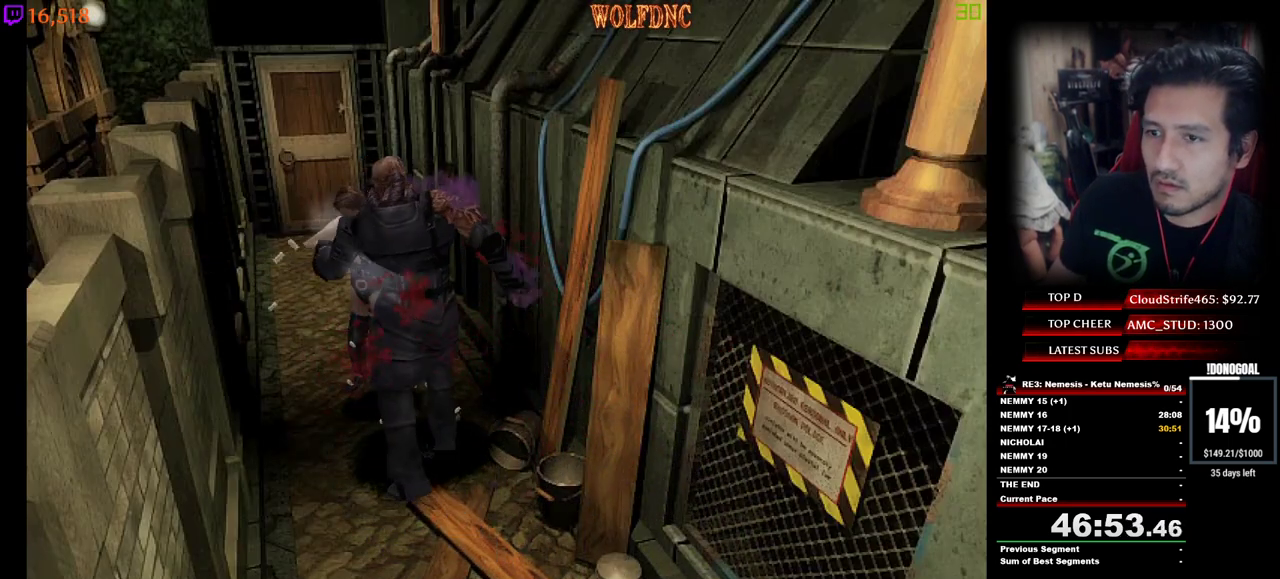
{"keys": ["s"], "events": [[217, "minus", "up"], [217, "num2", "up"], [217, "s", "up"], [450, "s", "down"]]}
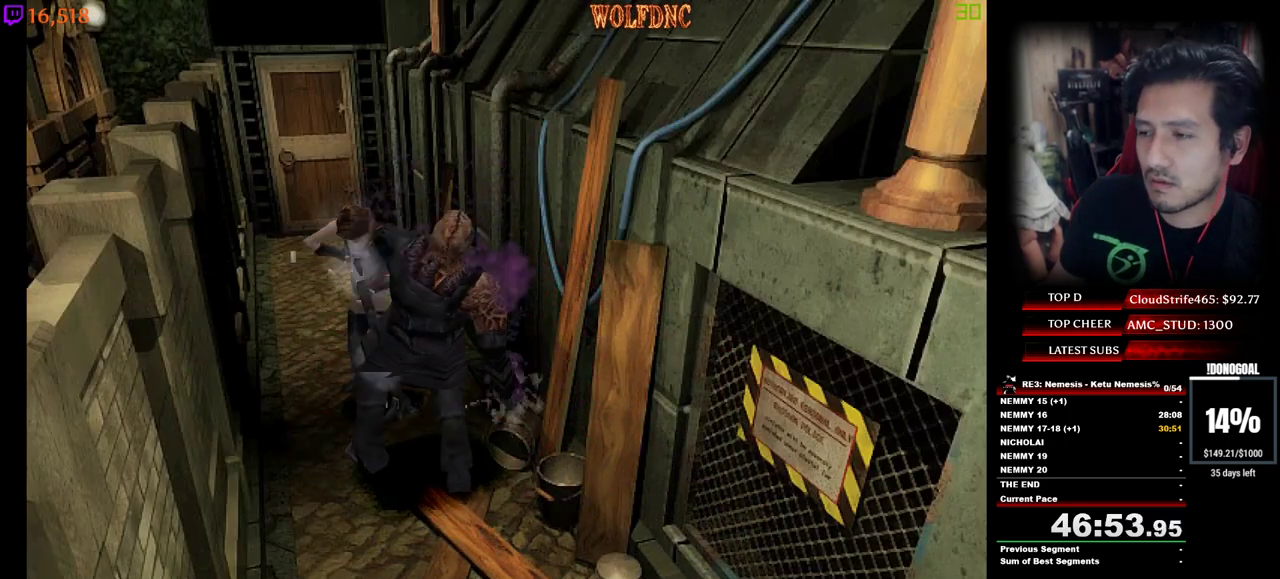
{"keys": ["s"], "events": []}
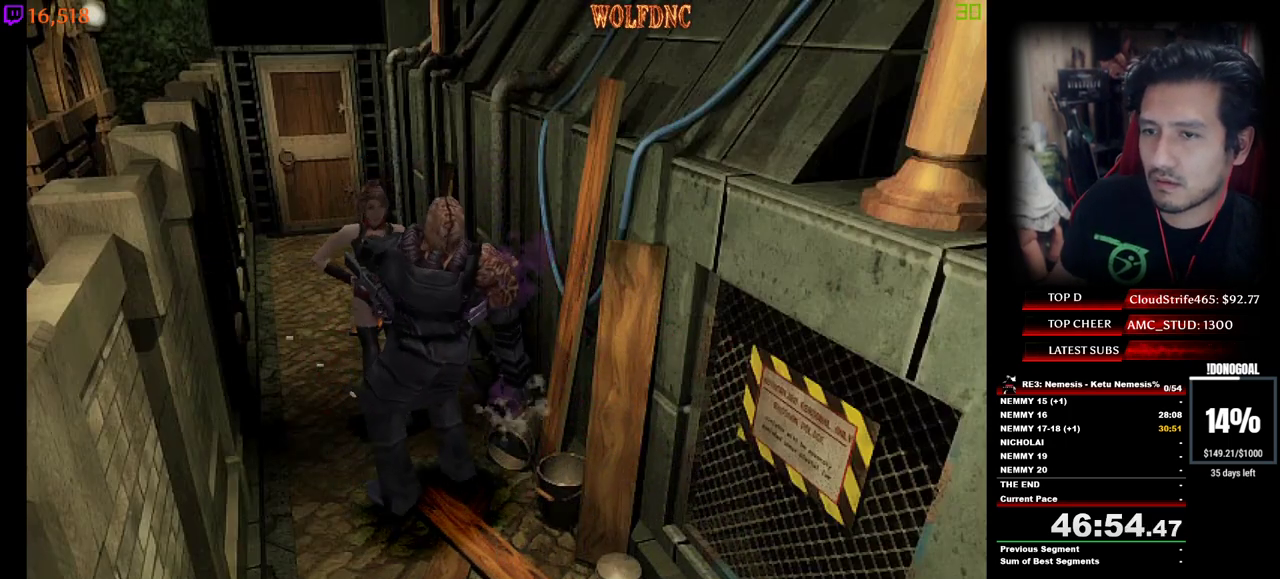
{"keys": ["num2"], "events": [[17, "s", "up"], [200, "a", "down"], [200, "num4", "down"], [200, "w", "down"], [350, "num2", "down"], [400, "num4", "up"], [400, "w", "up"], [484, "a", "up"]]}
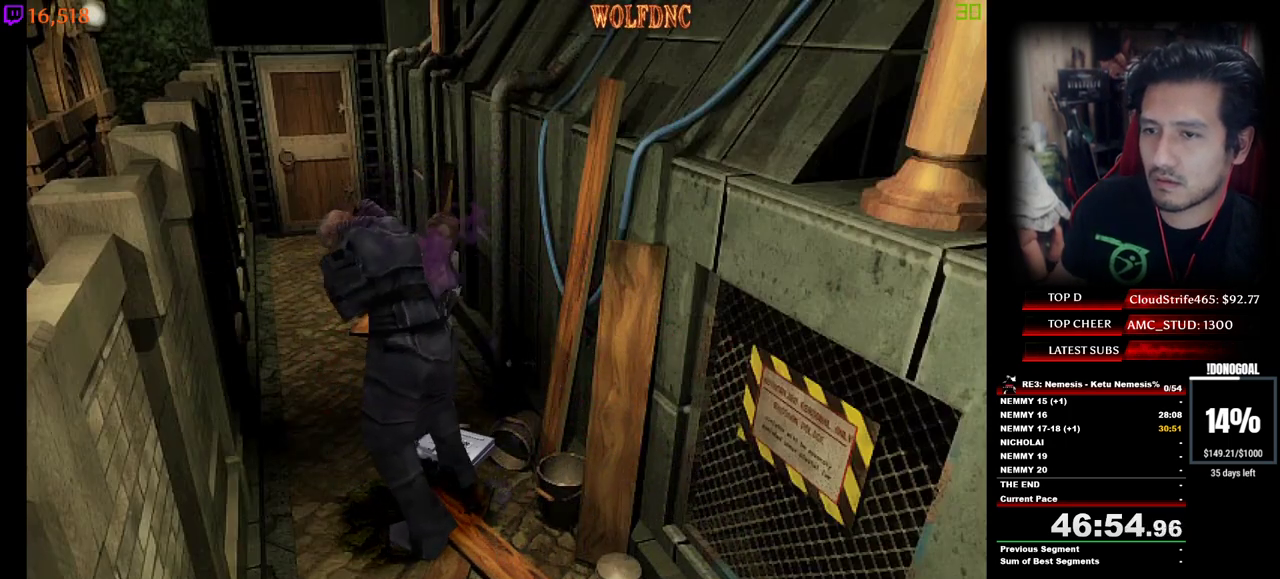
{"keys": ["num2"], "events": [[34, "d", "down"], [34, "num2", "up"], [84, "num2", "down"], [134, "num2", "up"], [167, "num2", "down"], [267, "num2", "up"], [317, "num2", "down"], [450, "num2", "up"], [500, "d", "up"], [500, "num2", "down"]]}
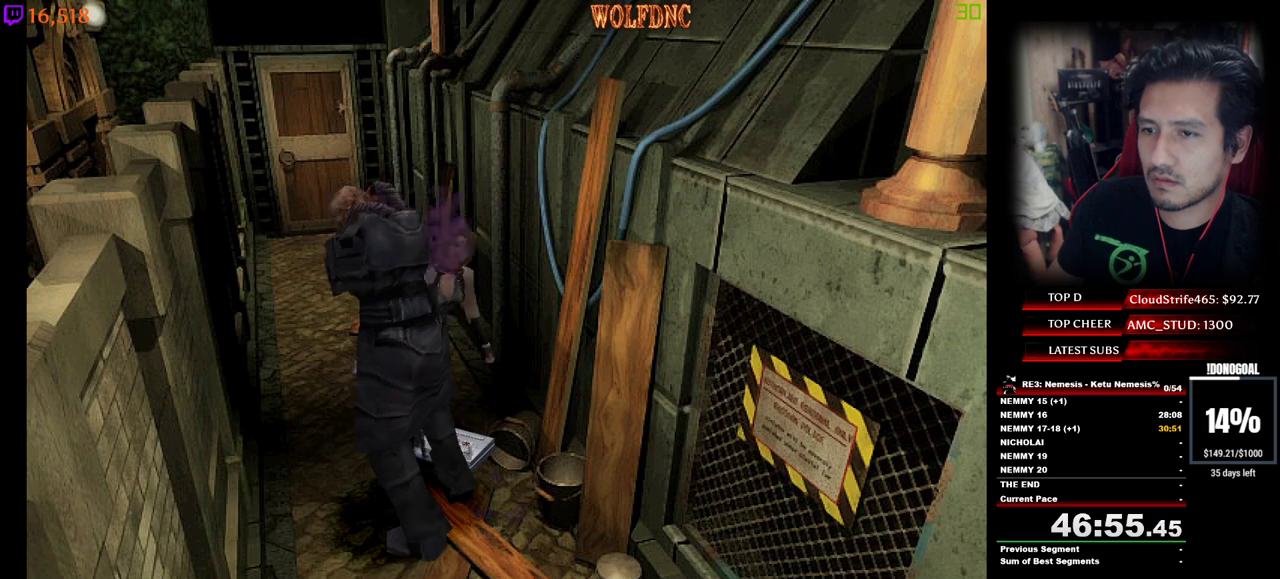
{"keys": [], "events": [[100, "num2", "up"], [184, "num2", "down"], [234, "num2", "up"], [334, "num2", "down"], [384, "num2", "up"], [417, "num2", "down"], [467, "num2", "up"]]}
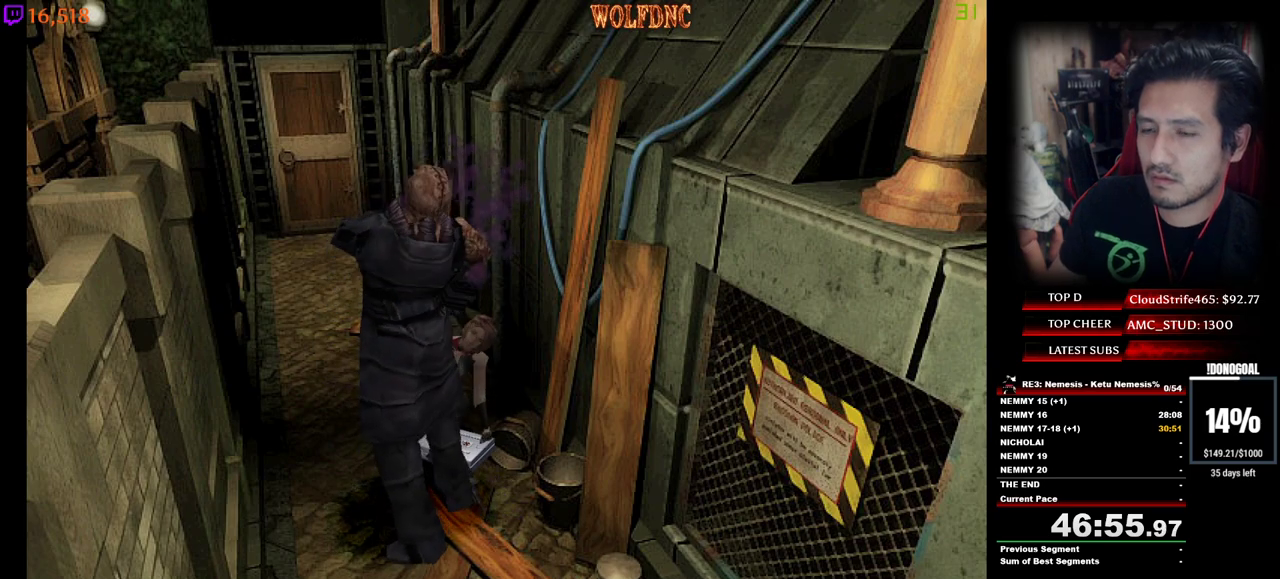
{"keys": ["num2"], "events": [[67, "num2", "down"], [117, "num2", "up"], [200, "num2", "down"], [250, "num2", "up"], [300, "num2", "down"]]}
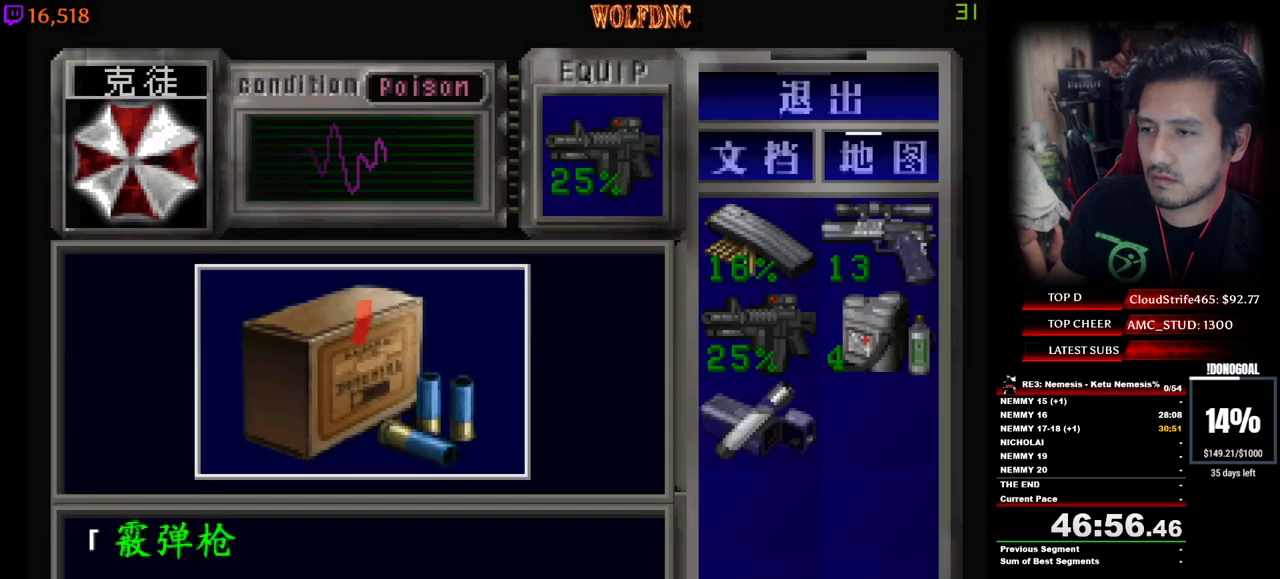
{"keys": ["num2"], "events": [[267, "num2", "up"], [317, "e", "down"], [367, "num2", "down"], [400, "e", "up"], [450, "num2", "up"], [500, "num2", "down"]]}
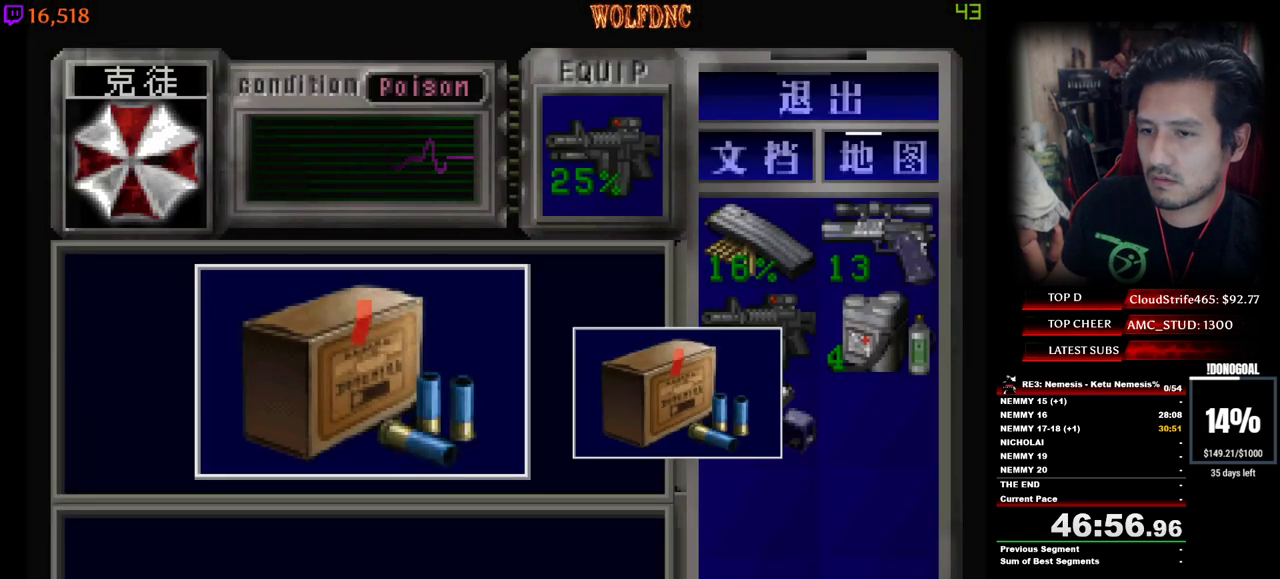
{"keys": ["d", "s"], "events": [[50, "num4", "down"], [150, "num2", "up"], [184, "d", "down"], [184, "num2", "down"], [234, "num4", "up"], [334, "num2", "up"], [384, "s", "down"]]}
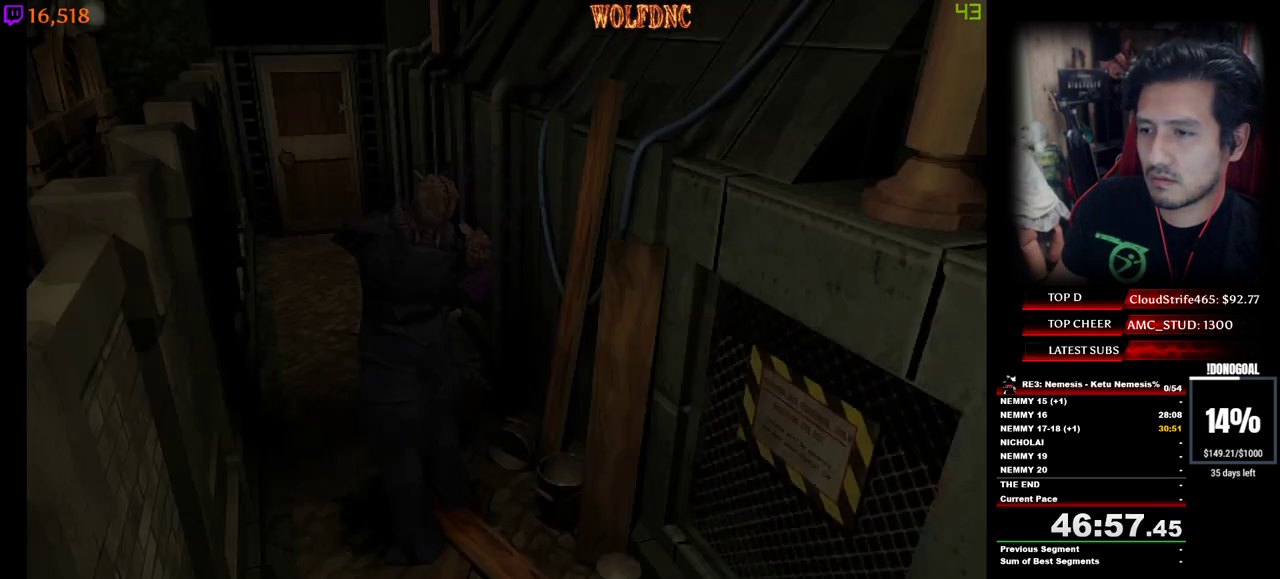
{"keys": ["num4", "w"], "events": [[17, "num4", "down"], [117, "num4", "up"], [117, "s", "up"], [200, "w", "down"], [250, "num4", "down"], [434, "d", "up"]]}
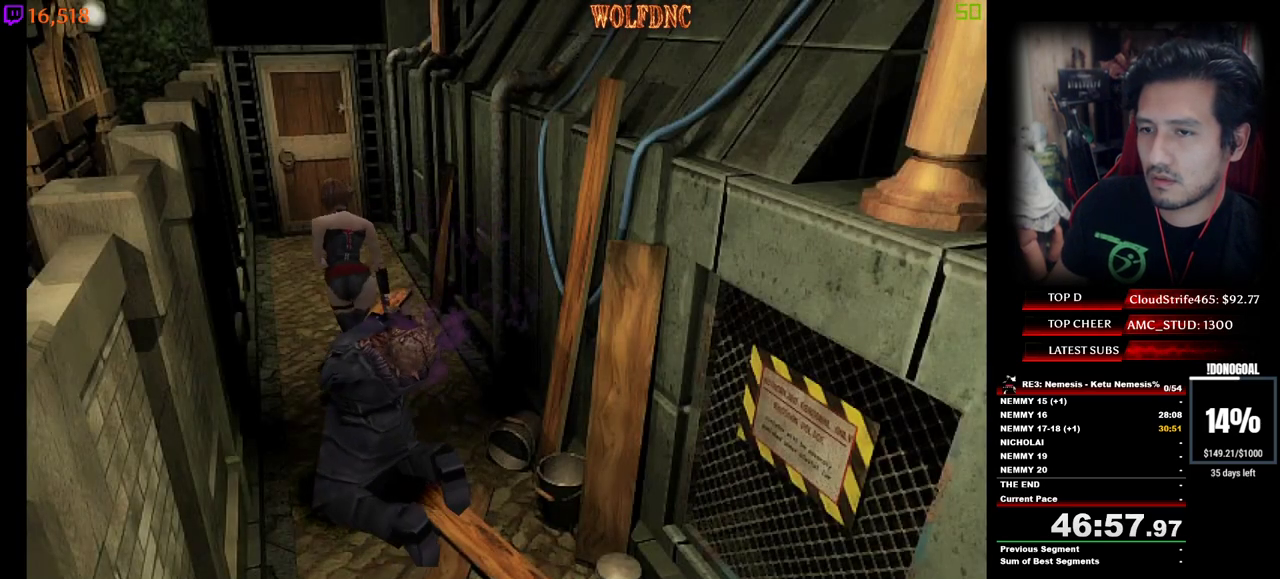
{"keys": ["num2", "num4", "w"], "events": [[34, "num2", "down"], [217, "d", "down"], [267, "d", "up"]]}
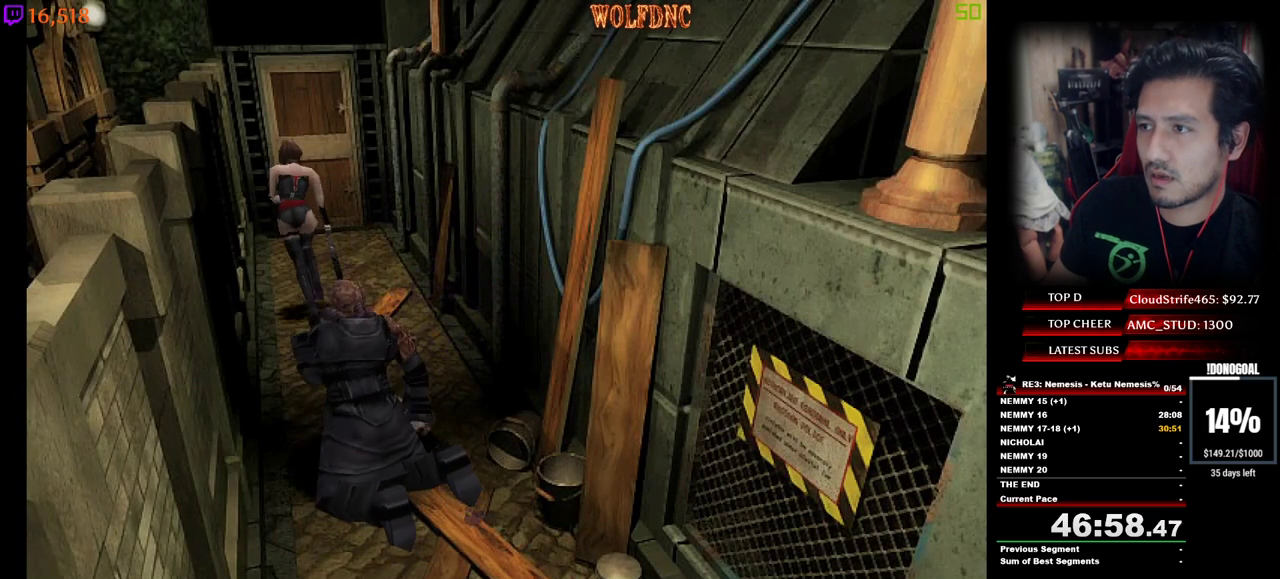
{"keys": ["num2", "num4", "w"], "events": [[234, "d", "down"], [334, "d", "up"]]}
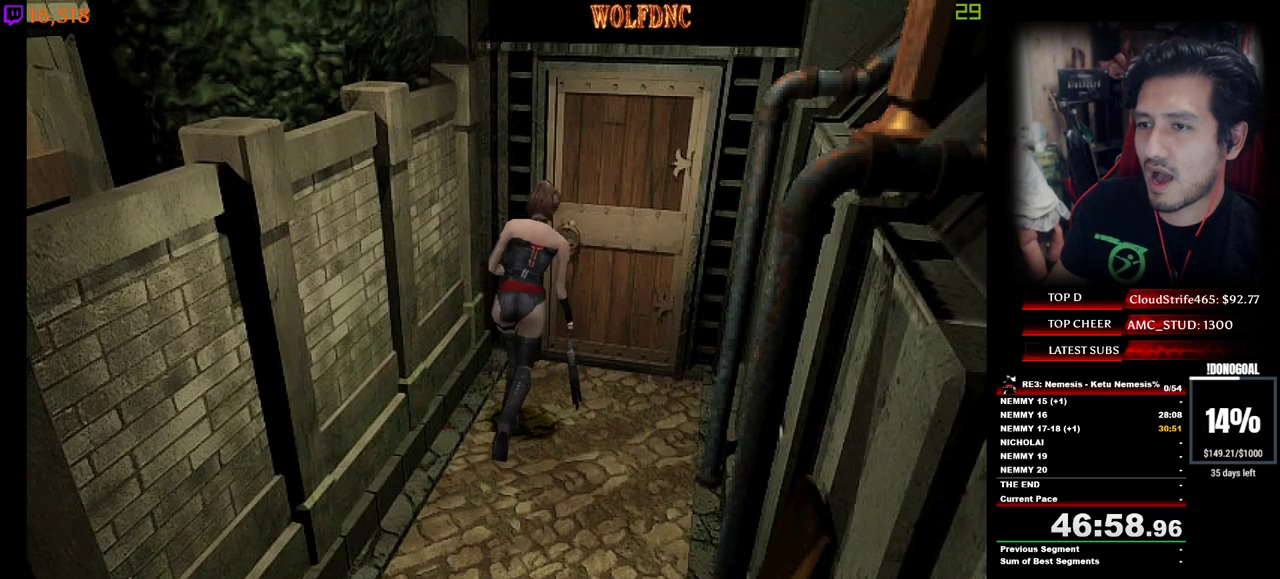
{"keys": ["num2", "num4", "space", "w"], "events": [[434, "space", "down"]]}
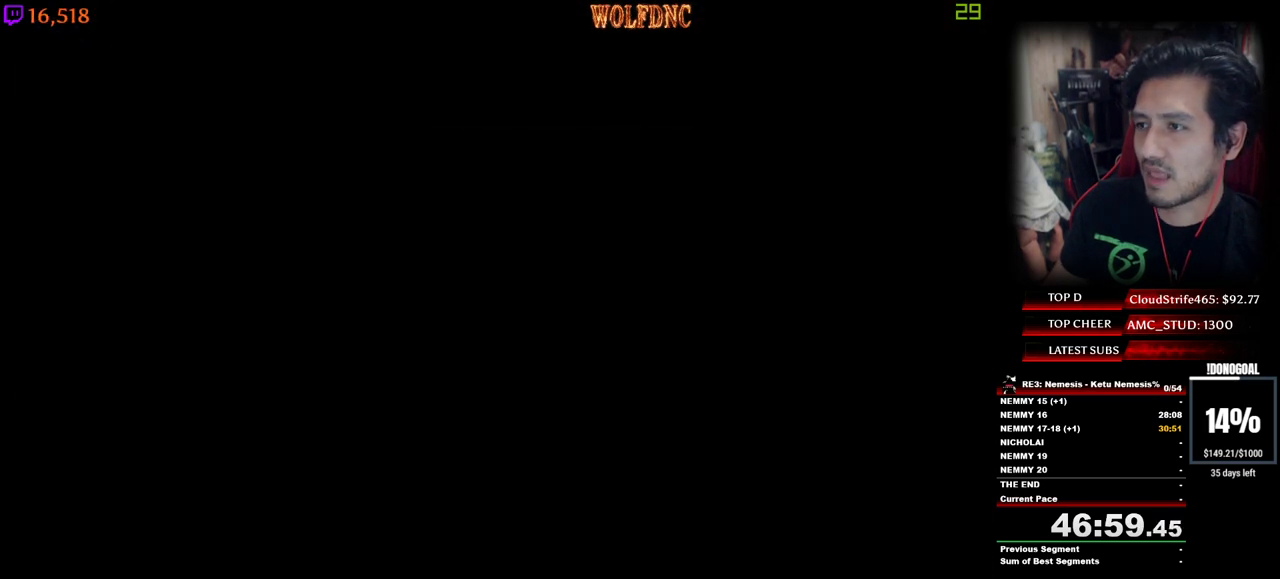
{"keys": ["d"], "events": [[34, "ctrl", "down"], [34, "num4", "up"], [134, "ctrl", "up"], [134, "space", "up"], [167, "num2", "up"], [217, "d", "down"], [217, "num4", "down"], [367, "num4", "up"], [367, "w", "up"]]}
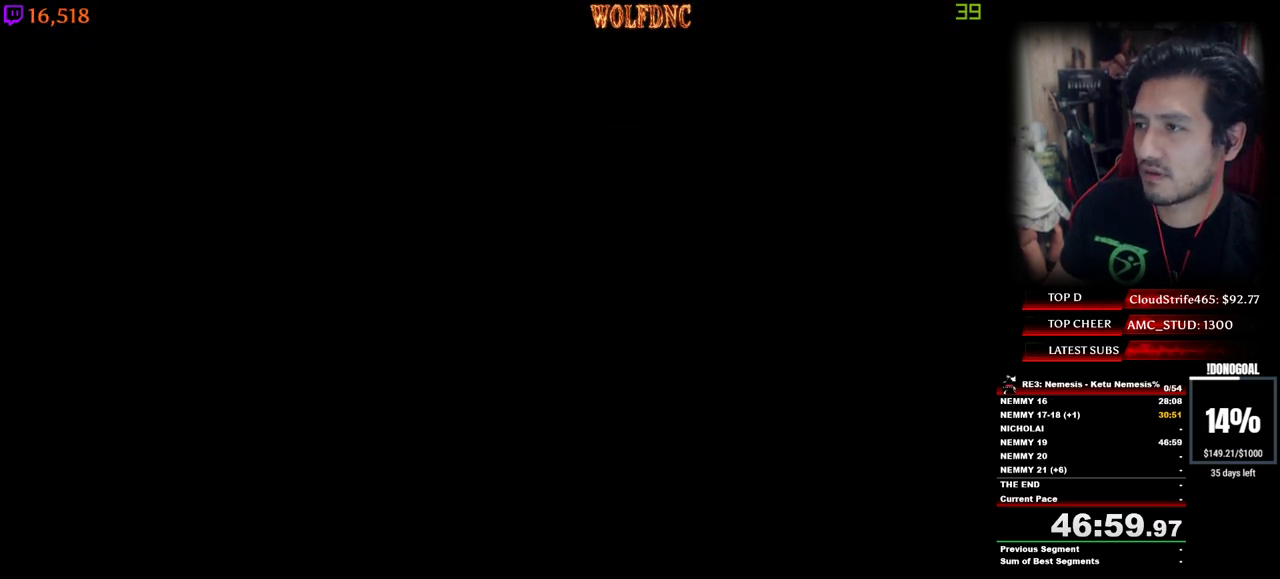
{"keys": ["d", "w"], "events": [[467, "w", "down"]]}
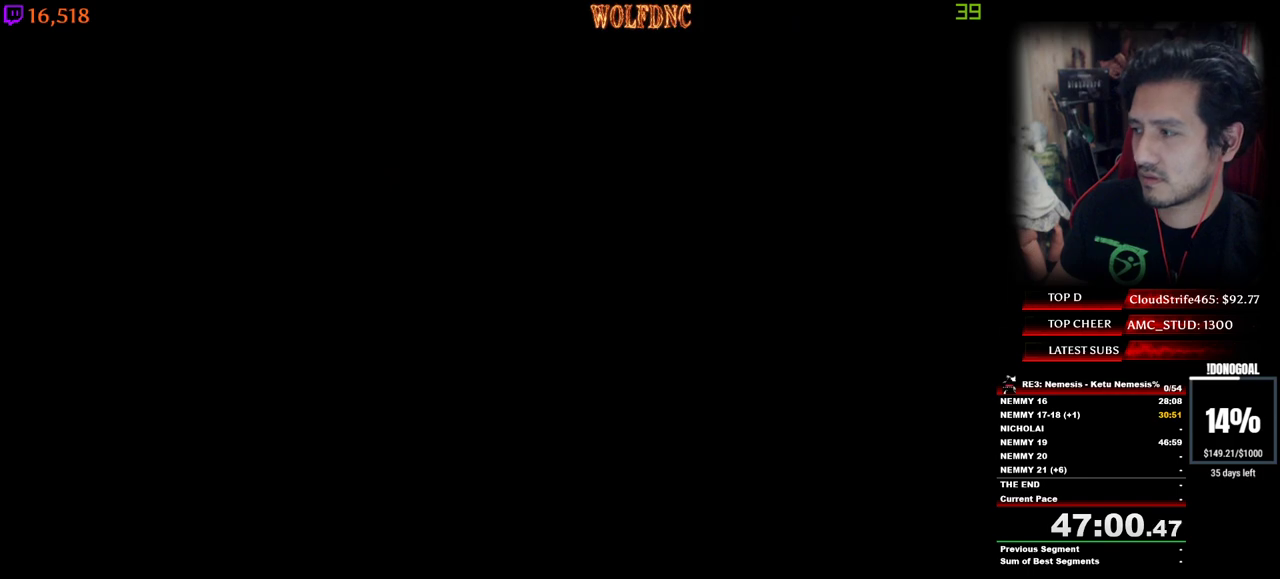
{"keys": ["d", "num4", "w"], "events": [[117, "num4", "down"]]}